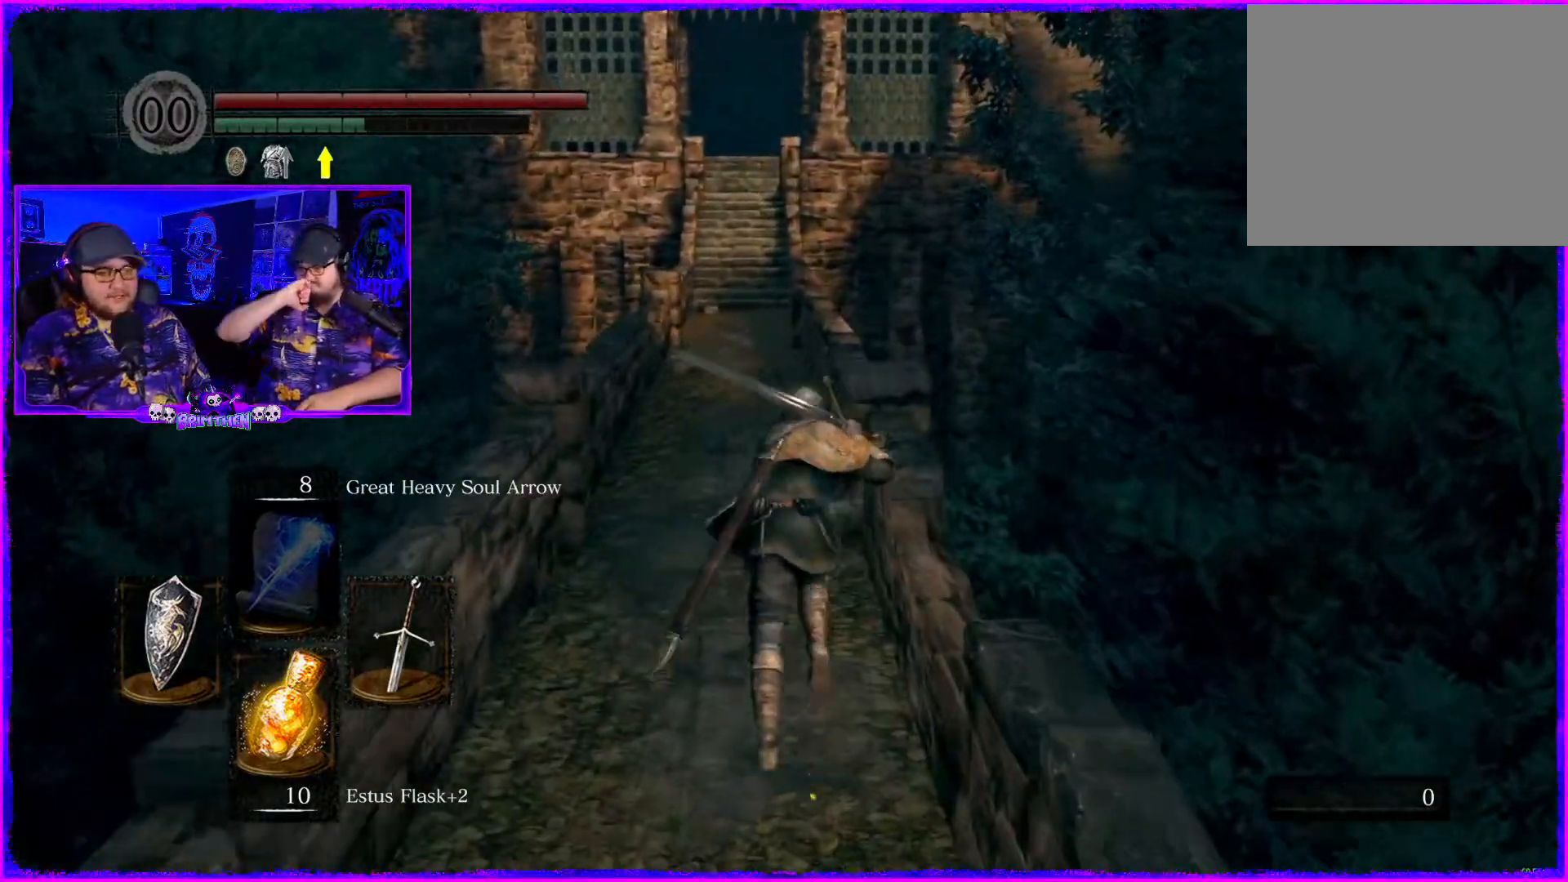
Gameplay with a controller (PlayStation layout); each line is a JSON object with the inputs held at the frame after it. "events" lists button and stick changes between this image and that frame as [ms after this image, input, new state], when the widget could be followed in between. Not read: L1.
{"buttons": ["CIRCLE"], "left_stick": "up", "right_stick": "center", "events": []}
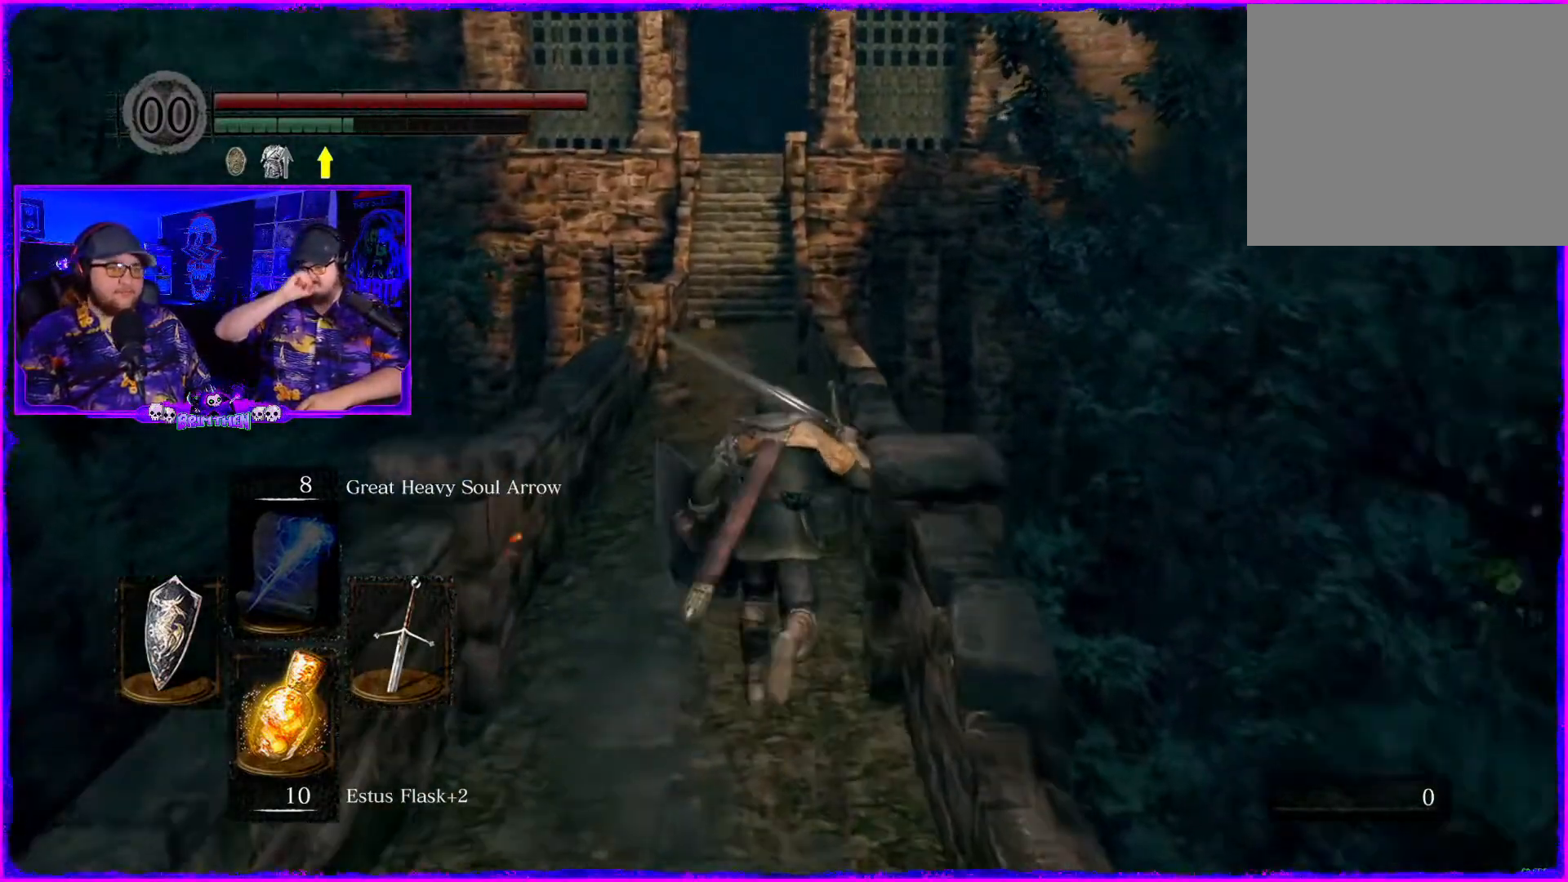
{"buttons": ["CIRCLE"], "left_stick": "up", "right_stick": "center", "events": []}
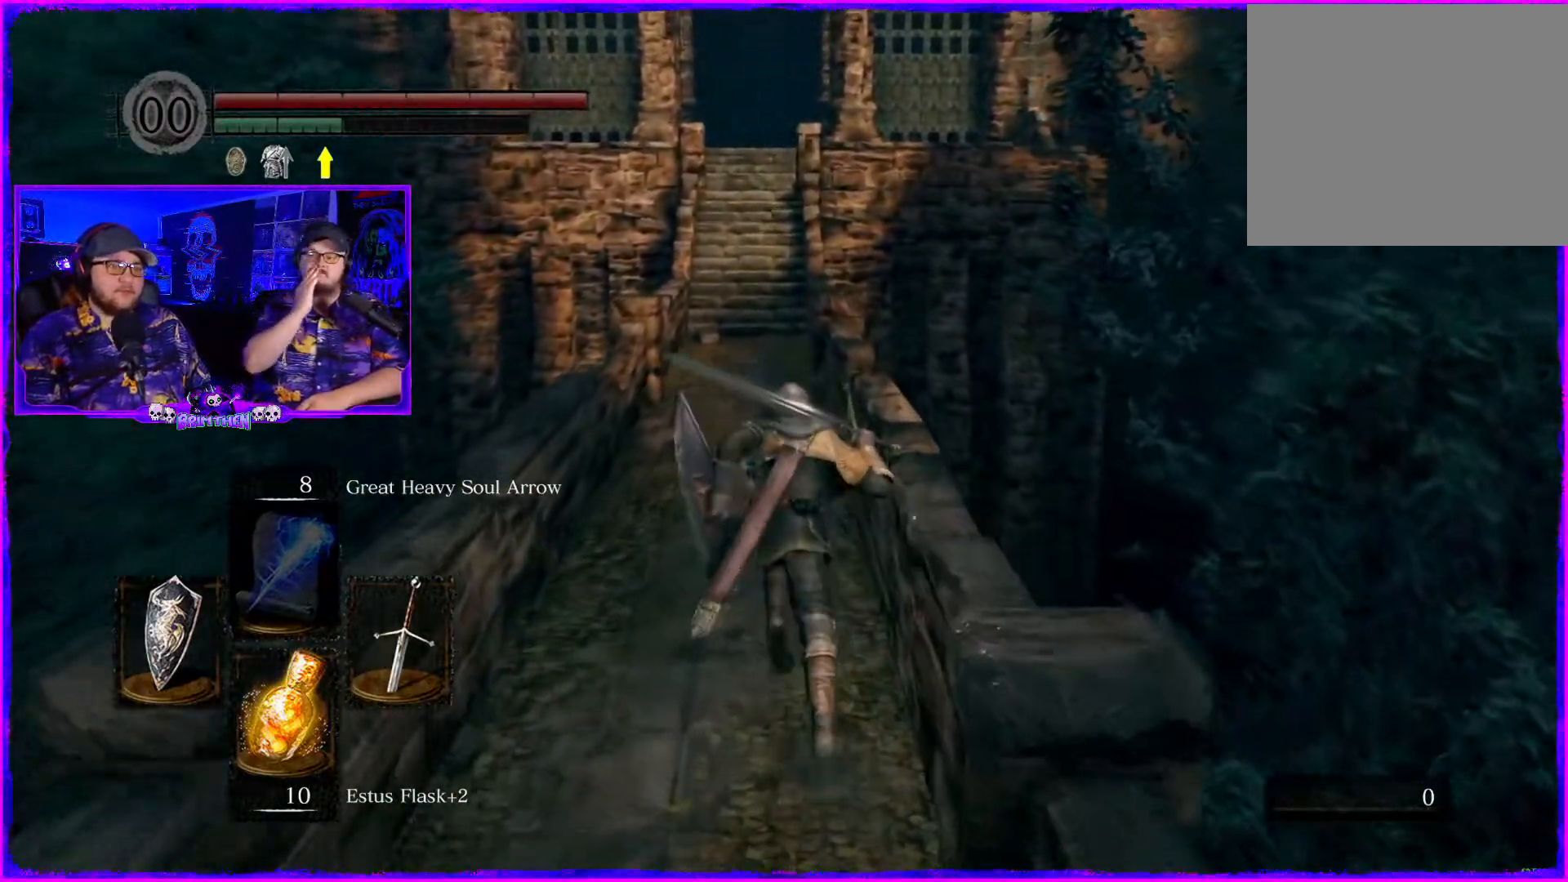
{"buttons": ["CIRCLE"], "left_stick": "up", "right_stick": "center", "events": []}
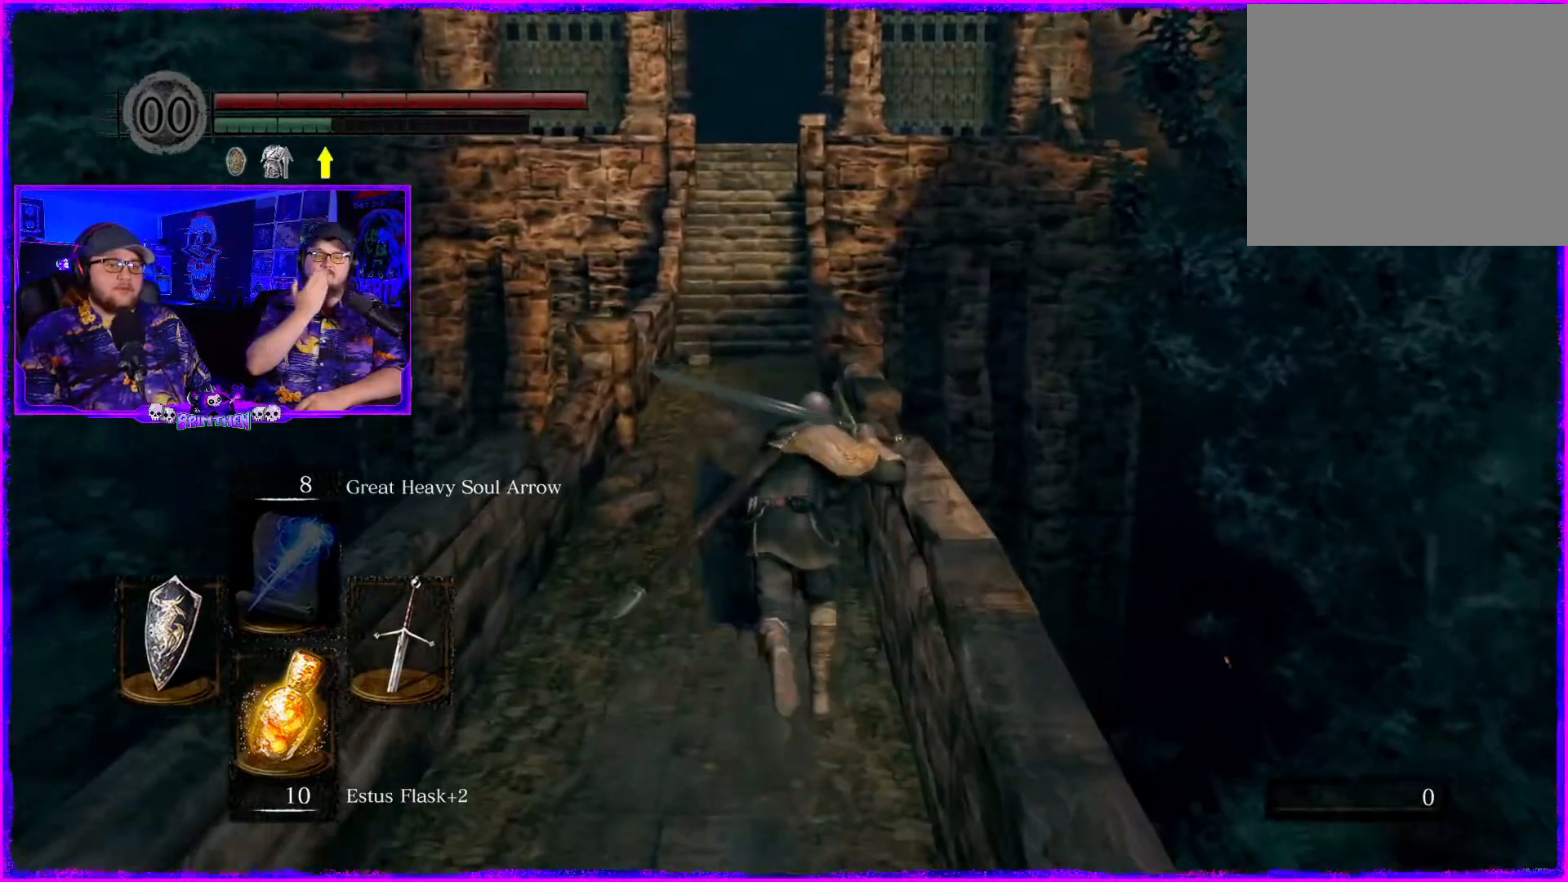
{"buttons": ["CIRCLE"], "left_stick": "up", "right_stick": "center", "events": []}
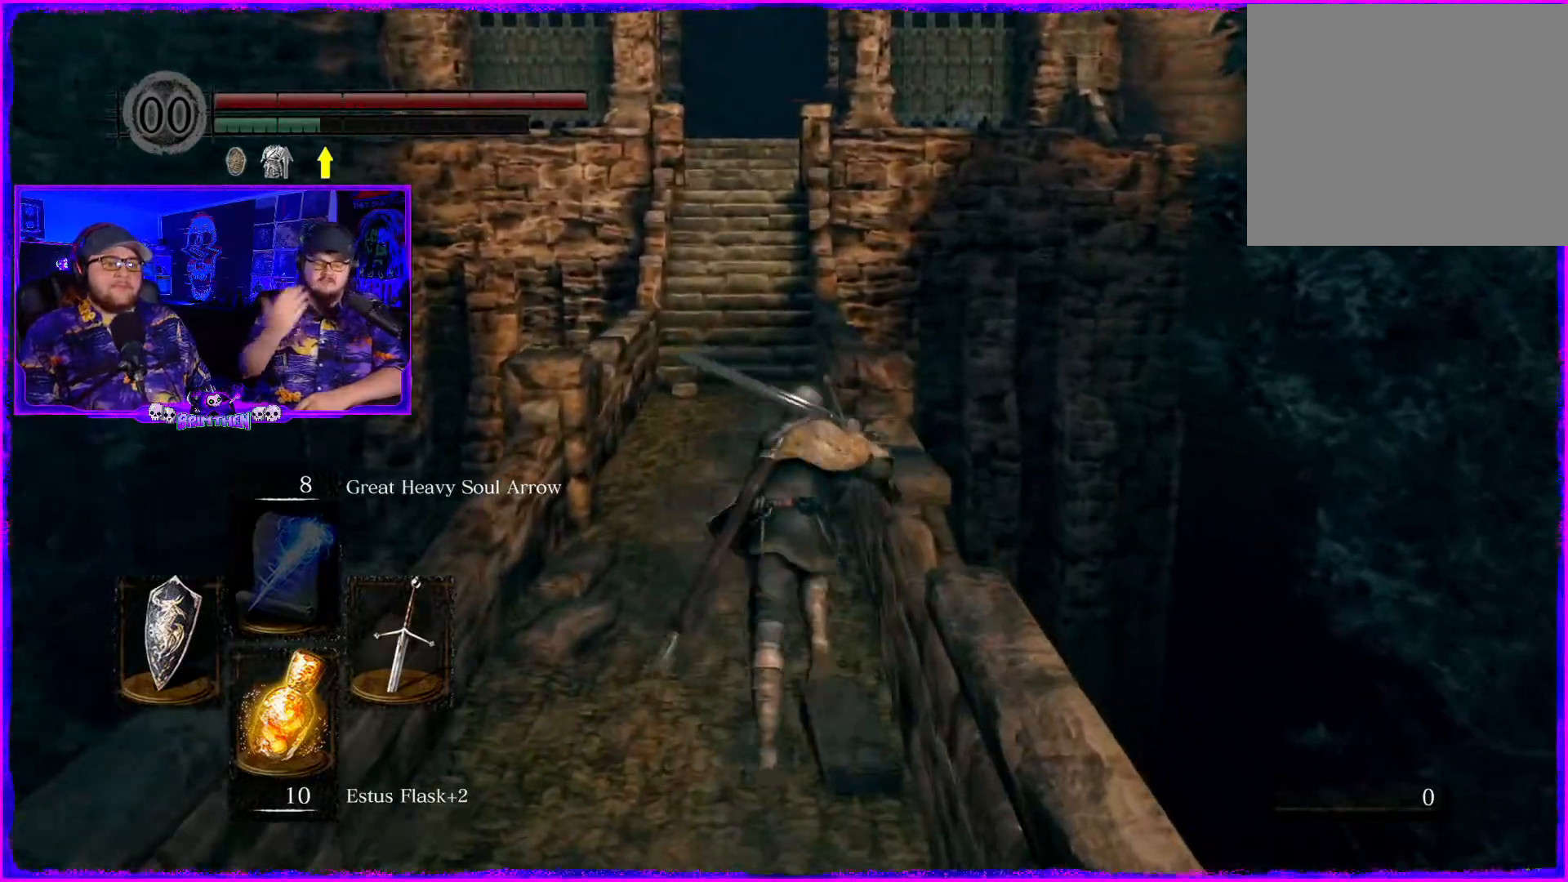
{"buttons": ["CIRCLE"], "left_stick": "up", "right_stick": "center", "events": []}
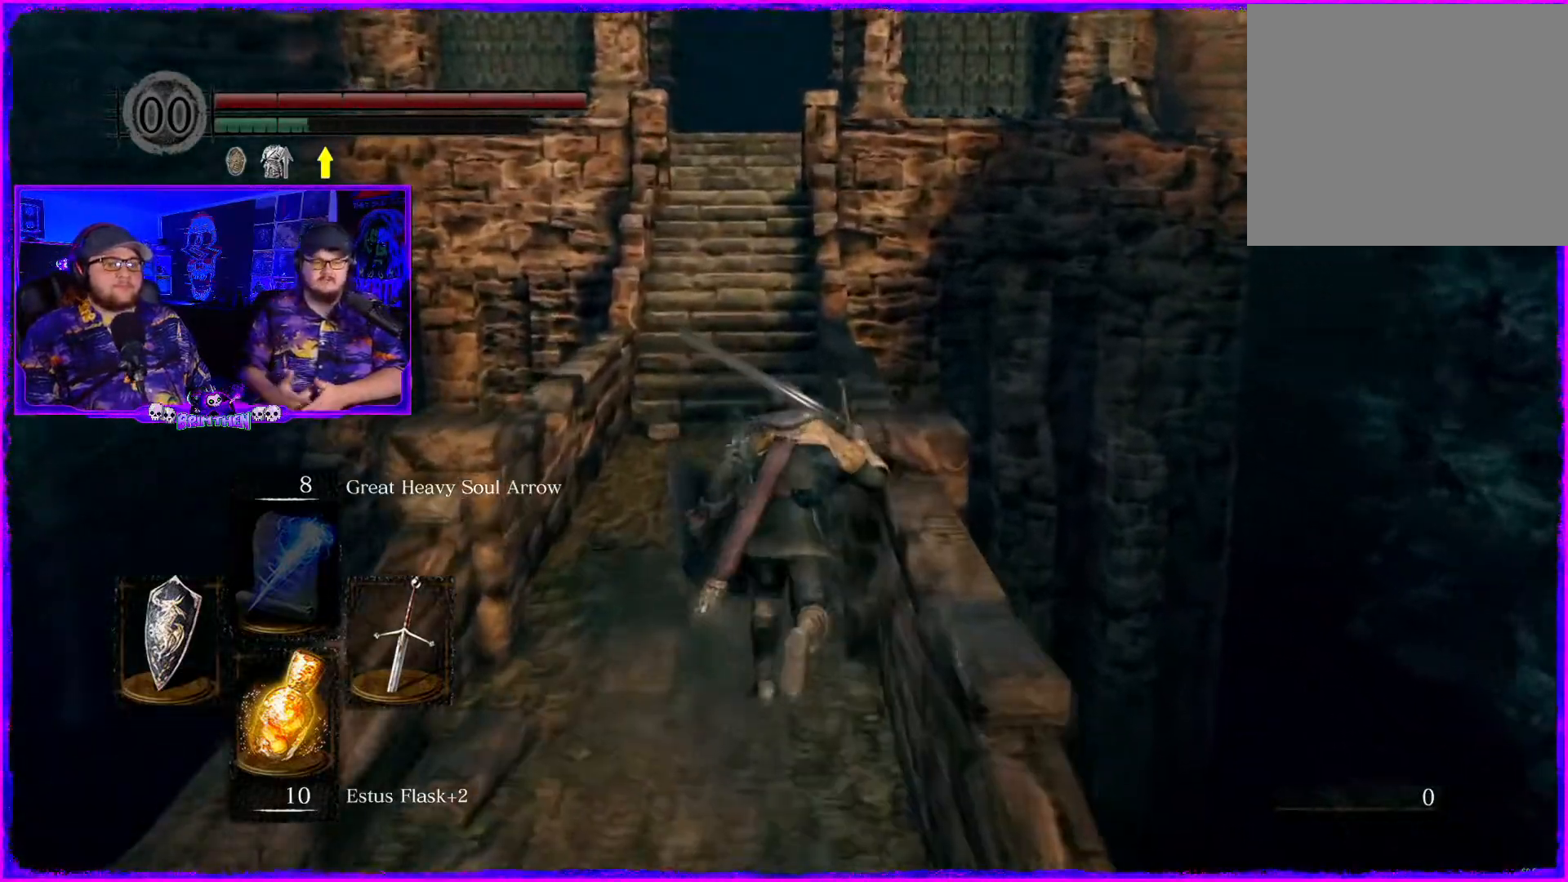
{"buttons": ["CIRCLE"], "left_stick": "up", "right_stick": "center", "events": []}
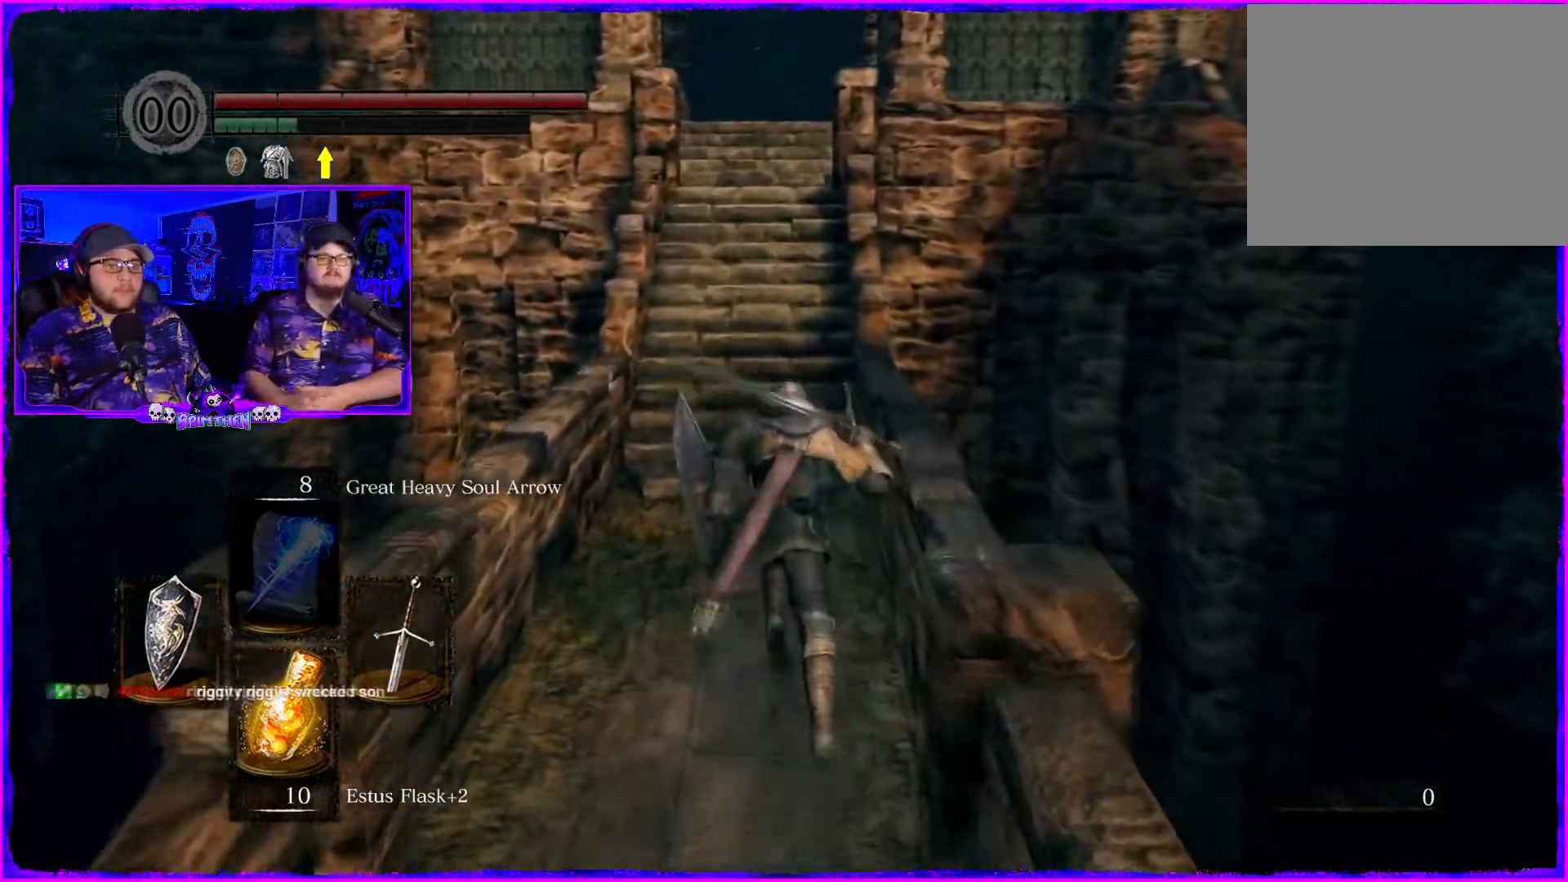
{"buttons": ["CIRCLE"], "left_stick": "up", "right_stick": "center", "events": []}
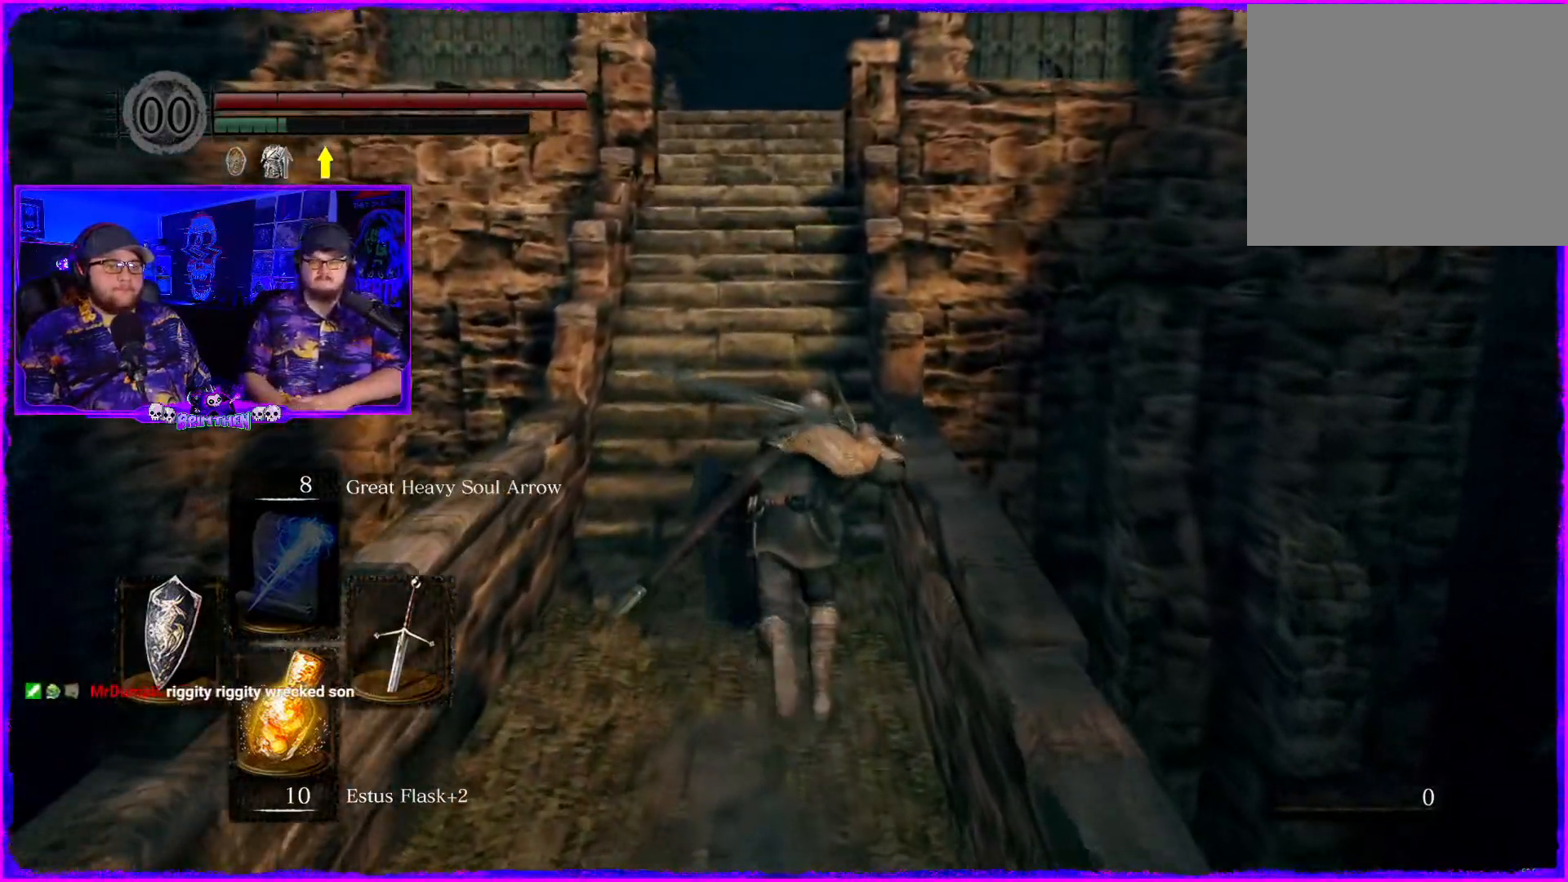
{"buttons": ["CIRCLE"], "left_stick": "up", "right_stick": "center", "events": []}
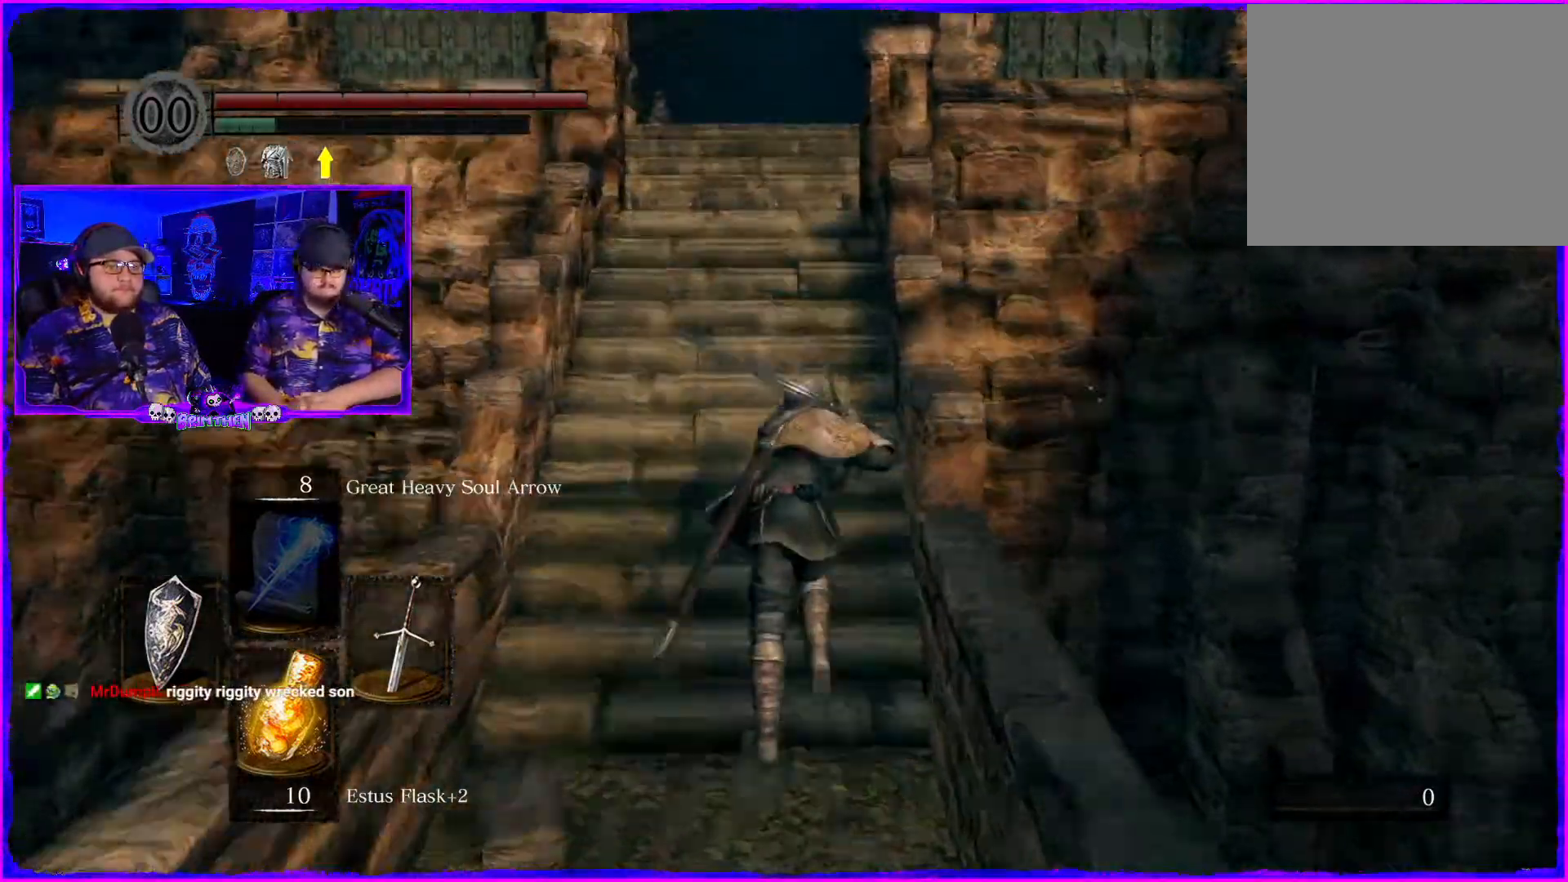
{"buttons": ["CIRCLE"], "left_stick": "up", "right_stick": "center", "events": []}
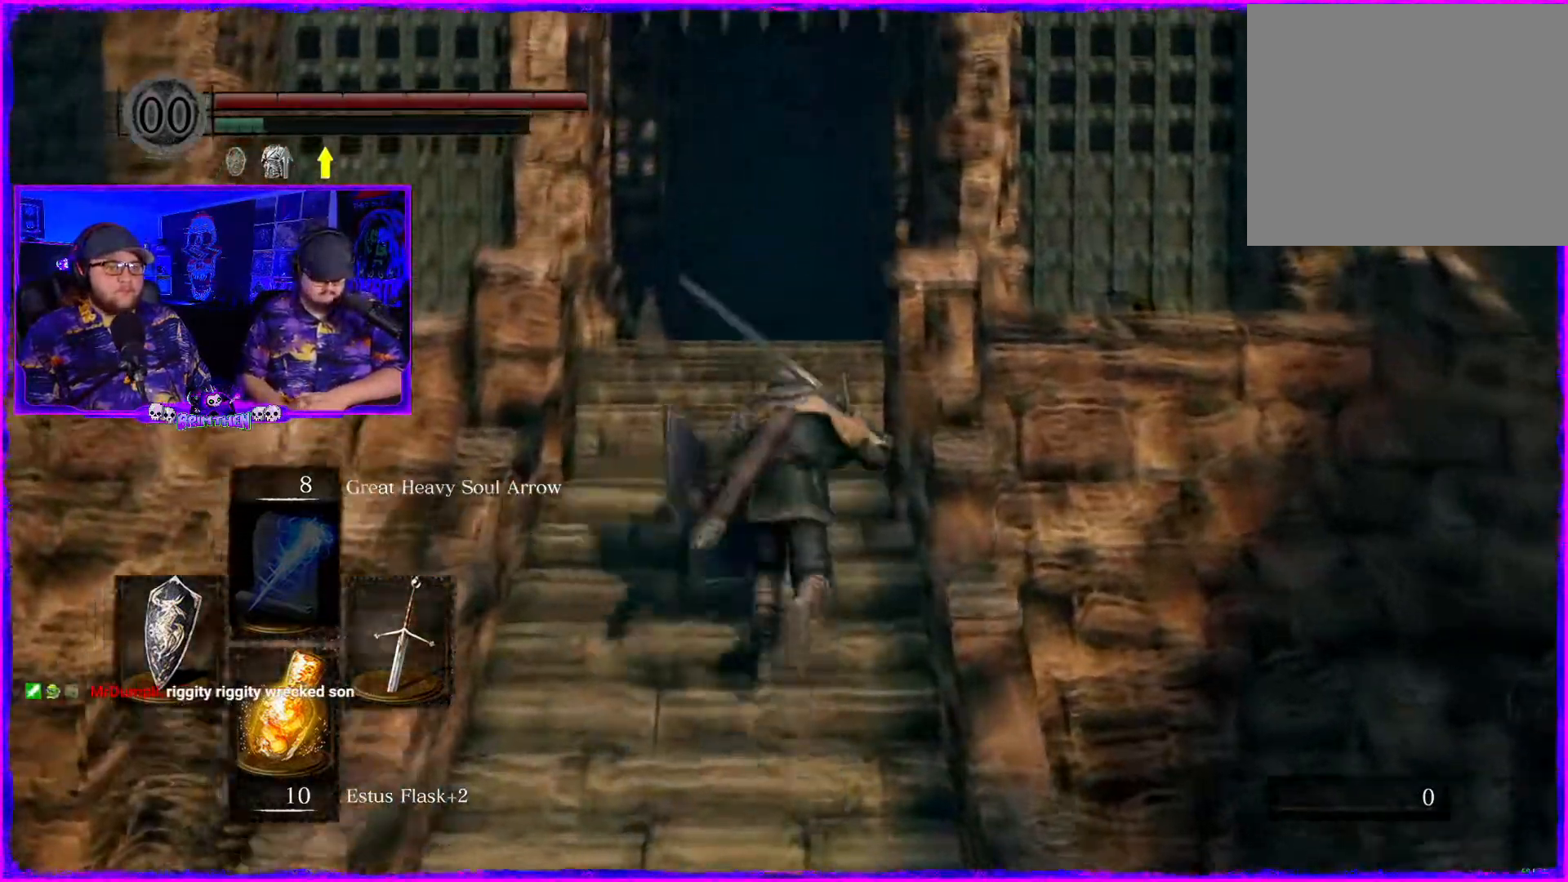
{"buttons": ["CIRCLE"], "left_stick": "up", "right_stick": "center", "events": []}